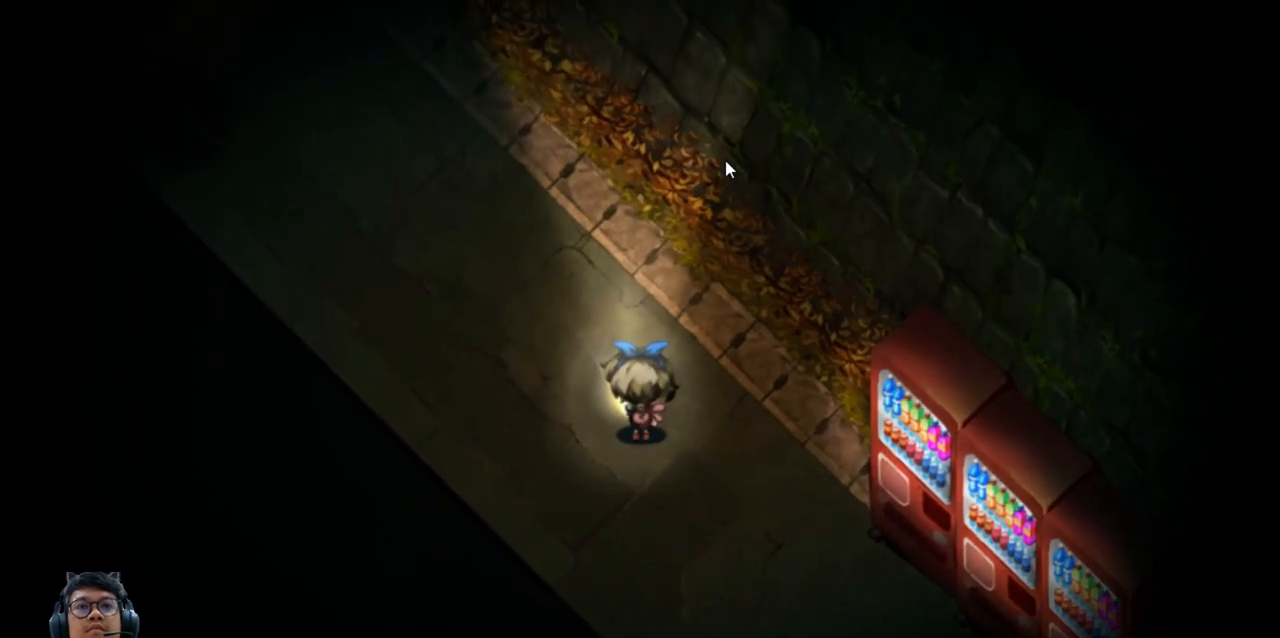
Gameplay with keyboard; each line is a JSON object with the keys held at the frame after it. "events" lists presses ("down") and releases ("up") of "b", "c", "down", "e", "left", "q", "r", "right", "t", "up", "v", "w", "x" and "z" between this image and that frame as [ms after this image, input, new state], when the widget could be followed in between. No other keys are recorded. Mouse input is not recorded.
{"keys": ["left", "q", "up"], "events": [[50, "left", "down"], [117, "up", "down"]]}
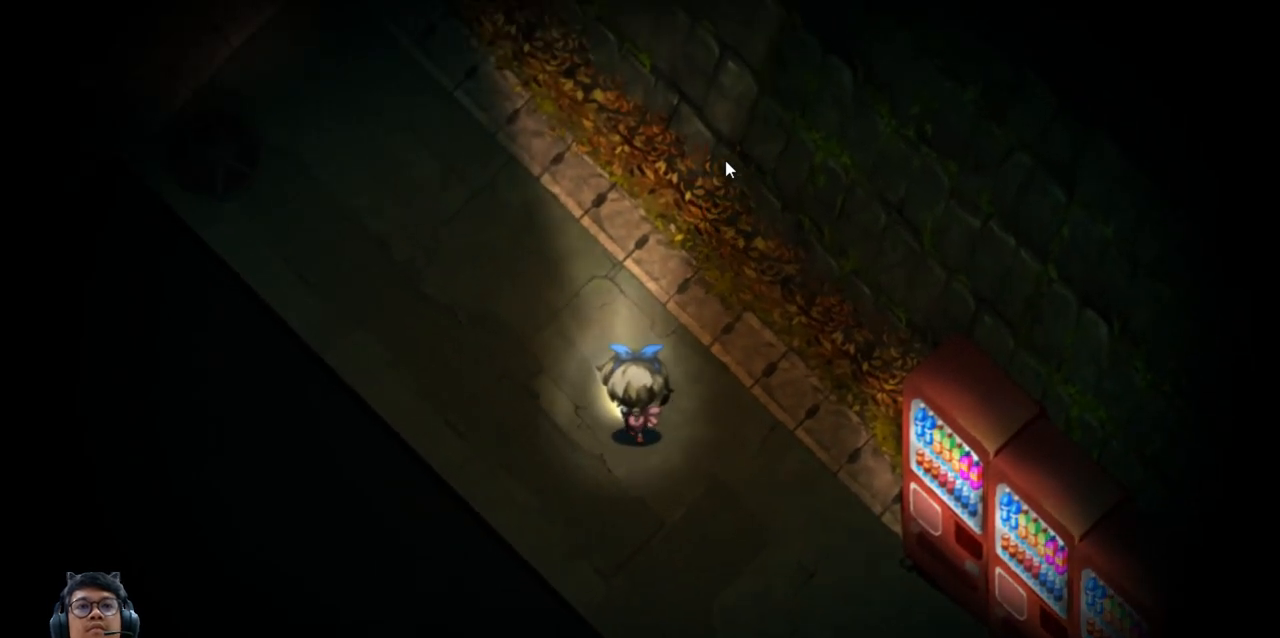
{"keys": ["left", "q"], "events": [[200, "up", "up"]]}
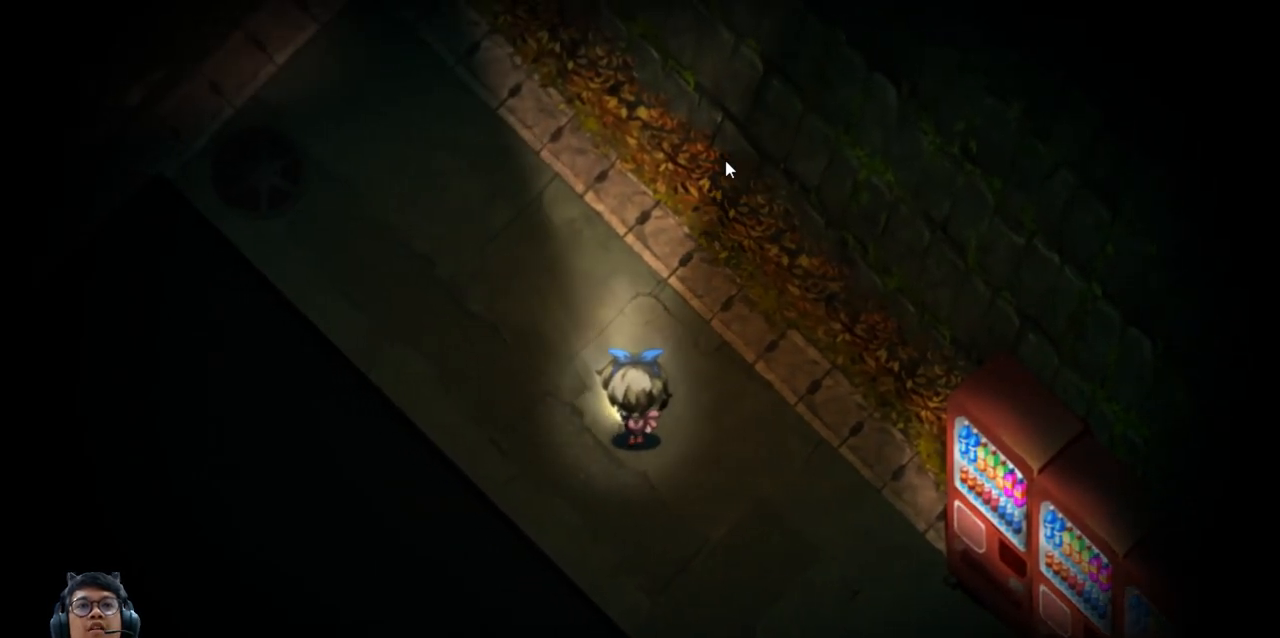
{"keys": ["q"], "events": [[300, "left", "up"]]}
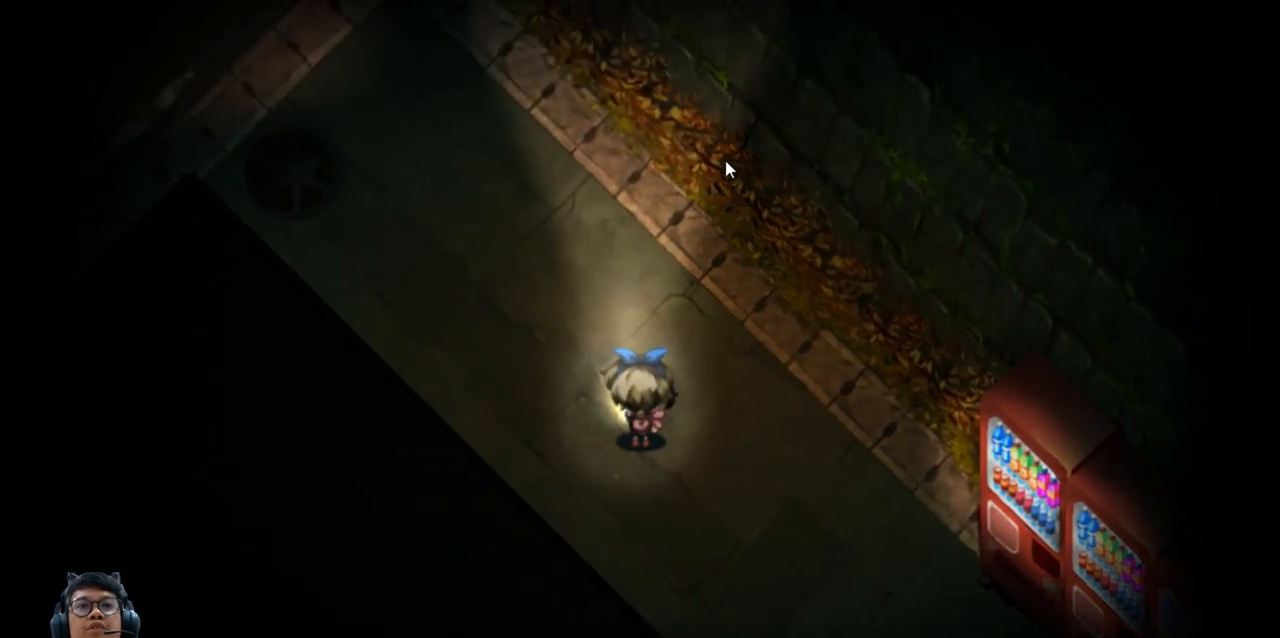
{"keys": ["q"], "events": []}
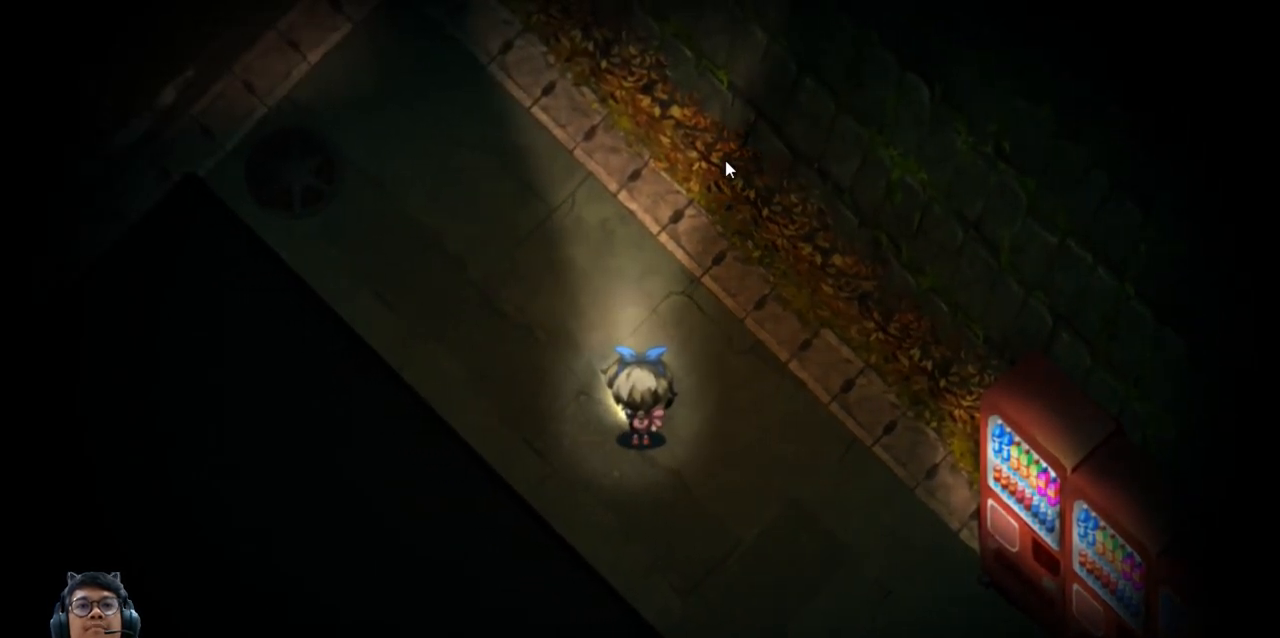
{"keys": ["q"], "events": []}
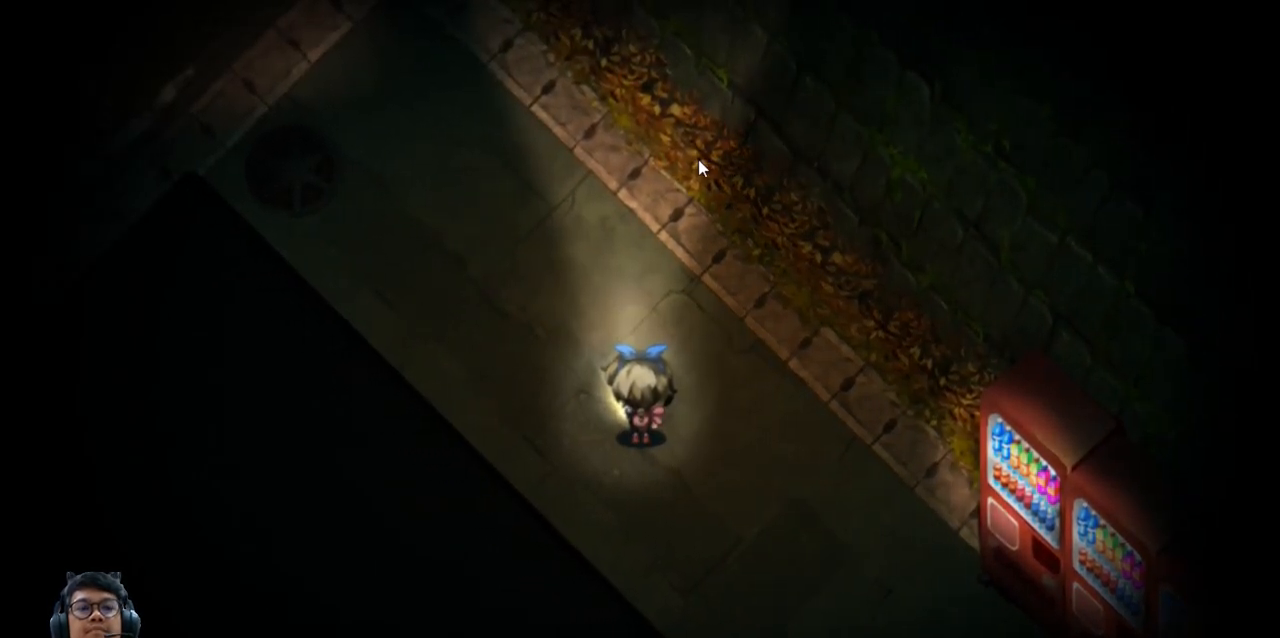
{"keys": ["q"], "events": []}
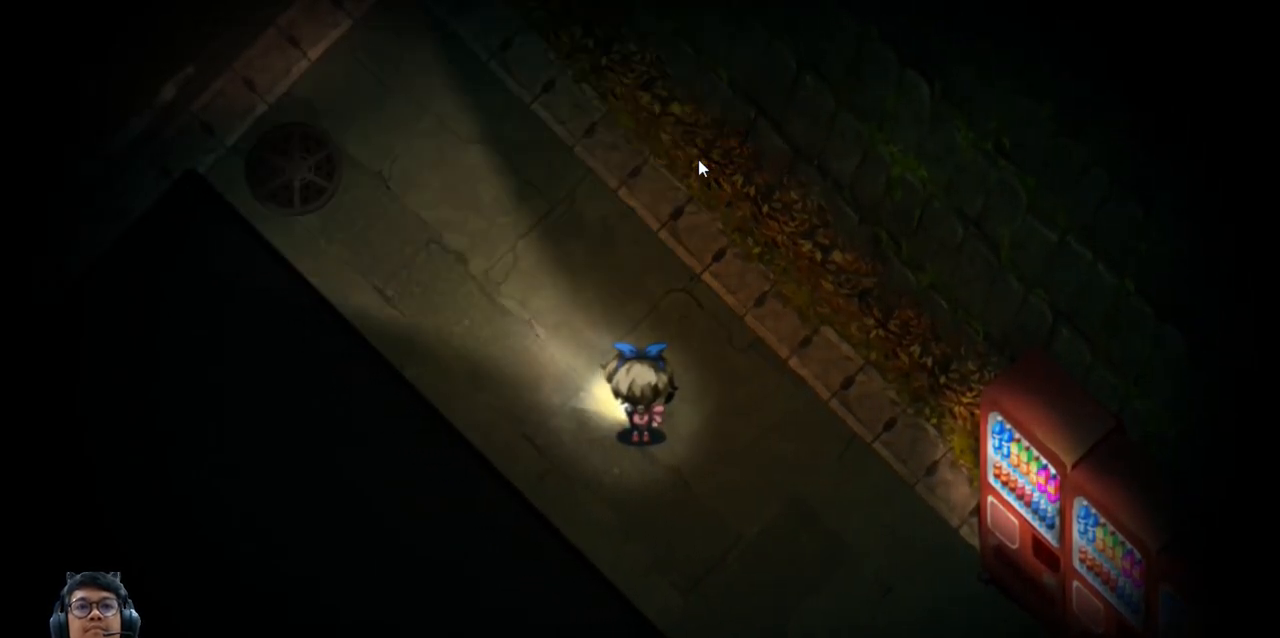
{"keys": ["q"], "events": []}
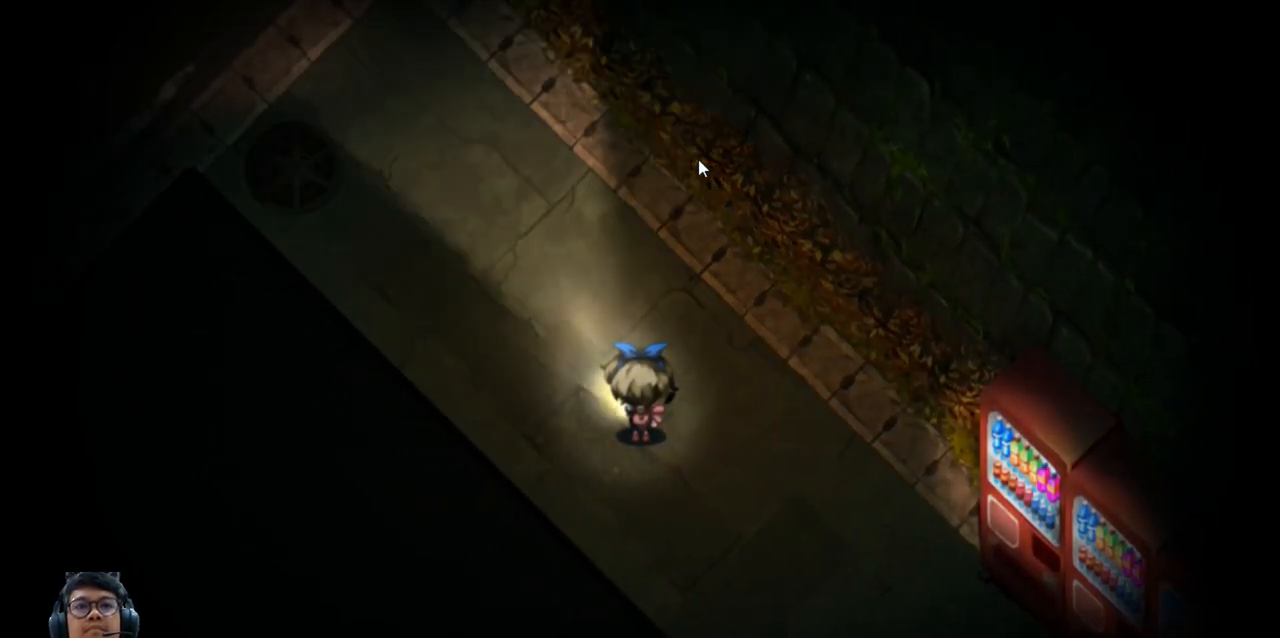
{"keys": ["q"], "events": []}
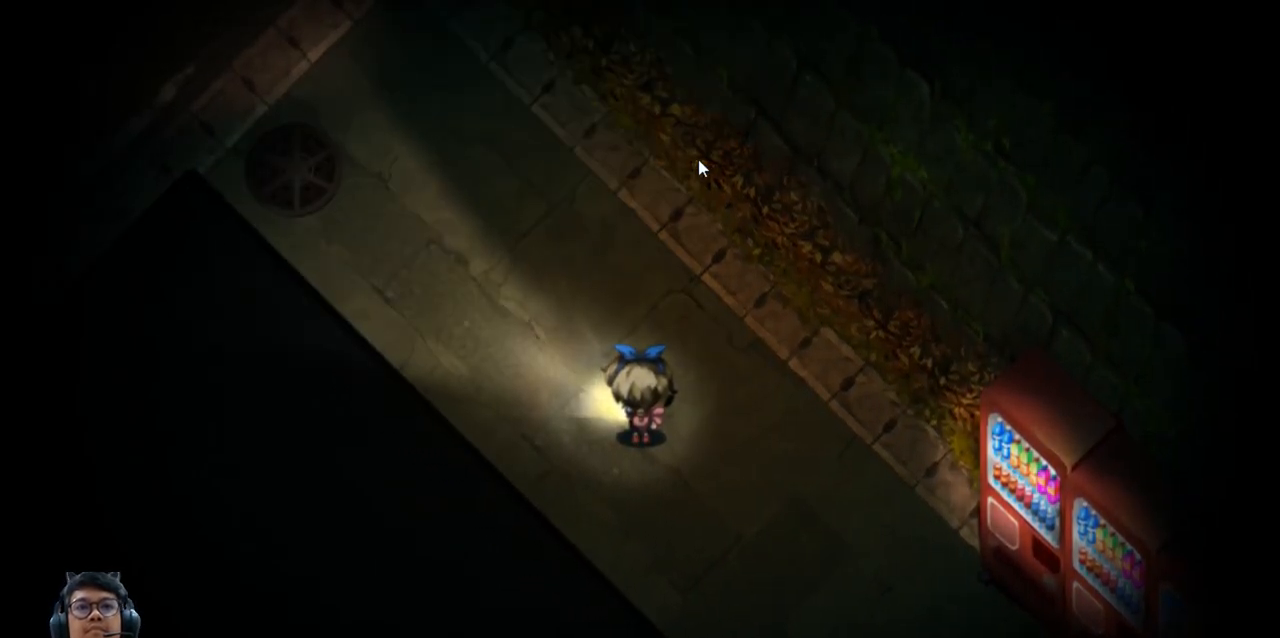
{"keys": ["left", "q"], "events": [[283, "left", "down"]]}
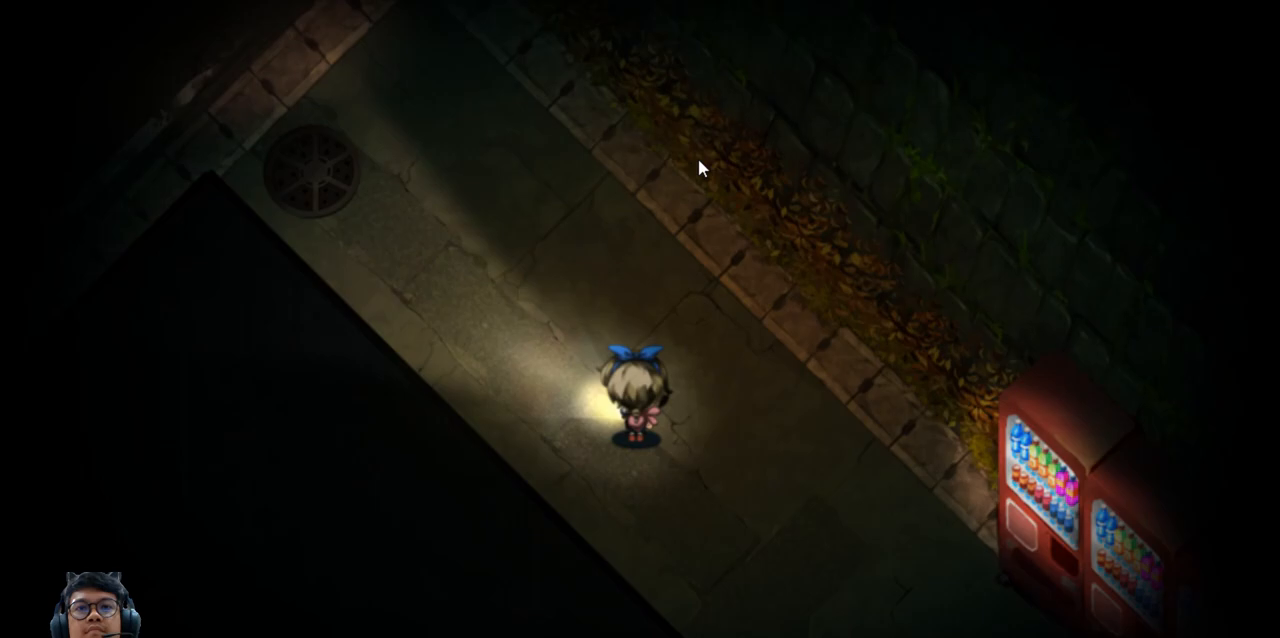
{"keys": ["left", "q", "up"], "events": [[67, "up", "down"], [83, "left", "up"], [150, "left", "down"]]}
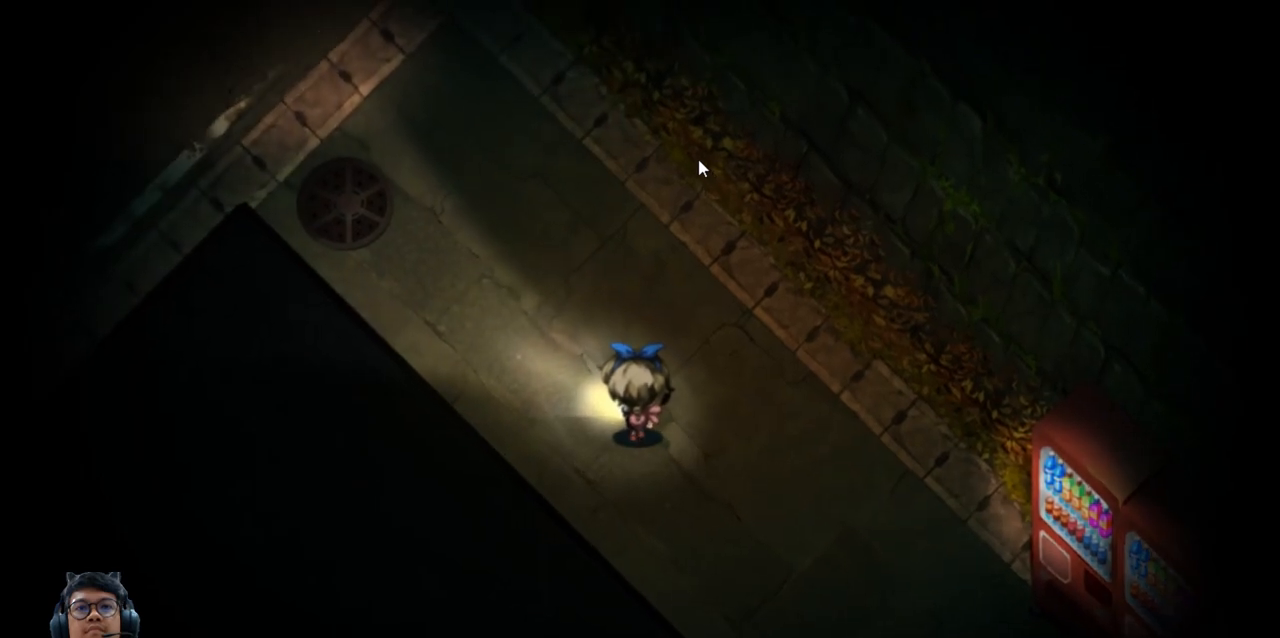
{"keys": ["q", "up"], "events": [[17, "left", "up"]]}
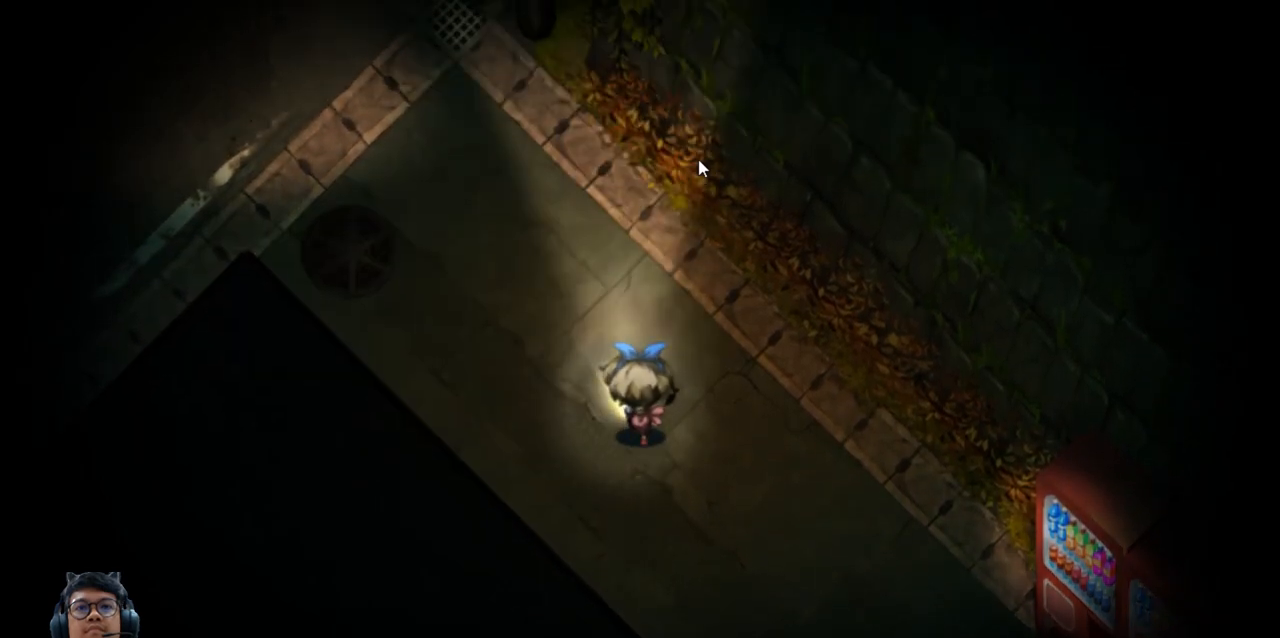
{"keys": ["q", "up"], "events": []}
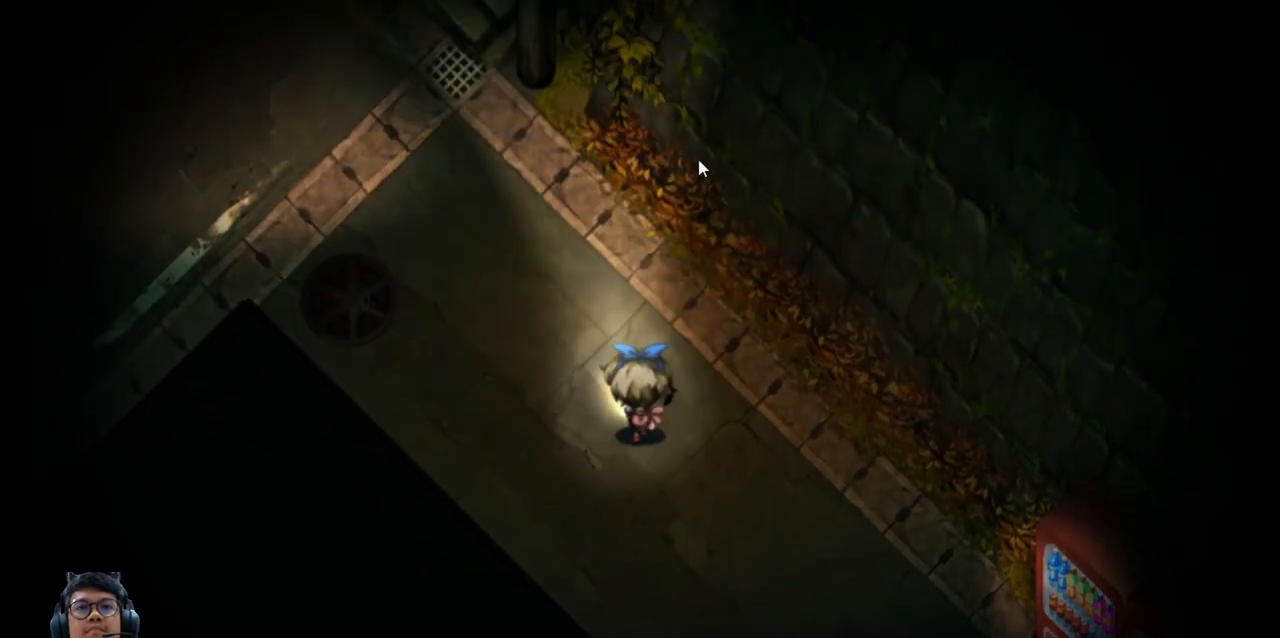
{"keys": ["left", "q"], "events": [[133, "left", "down"], [217, "up", "up"]]}
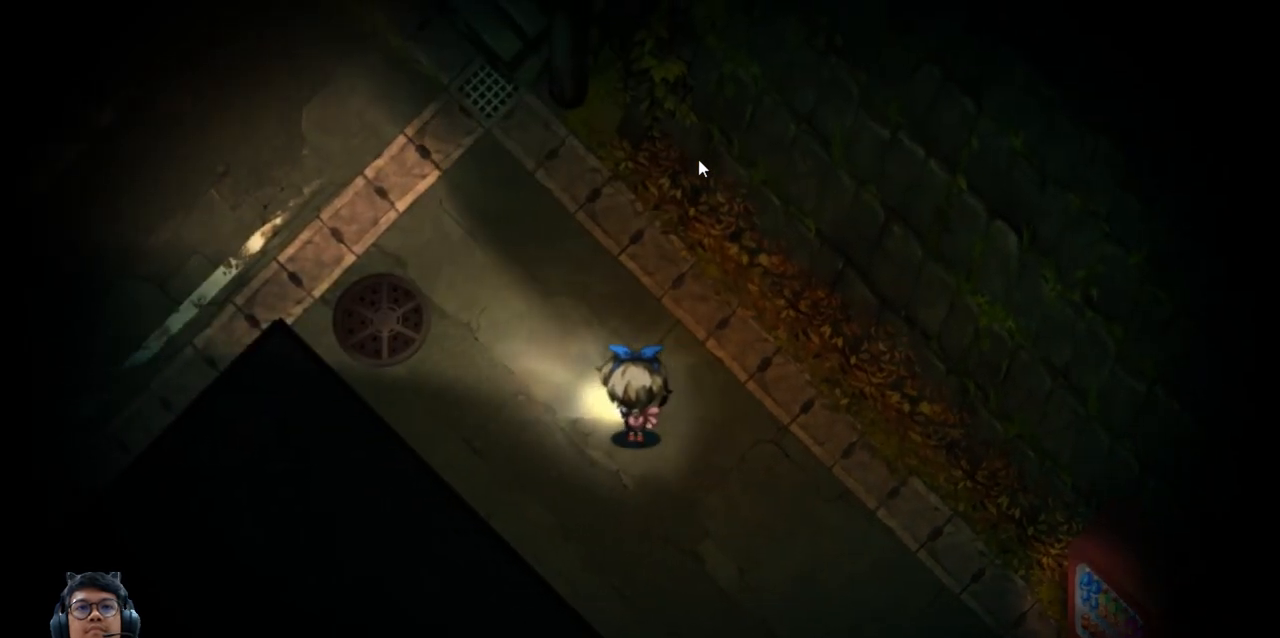
{"keys": ["q", "up"], "events": [[383, "up", "down"], [450, "left", "up"]]}
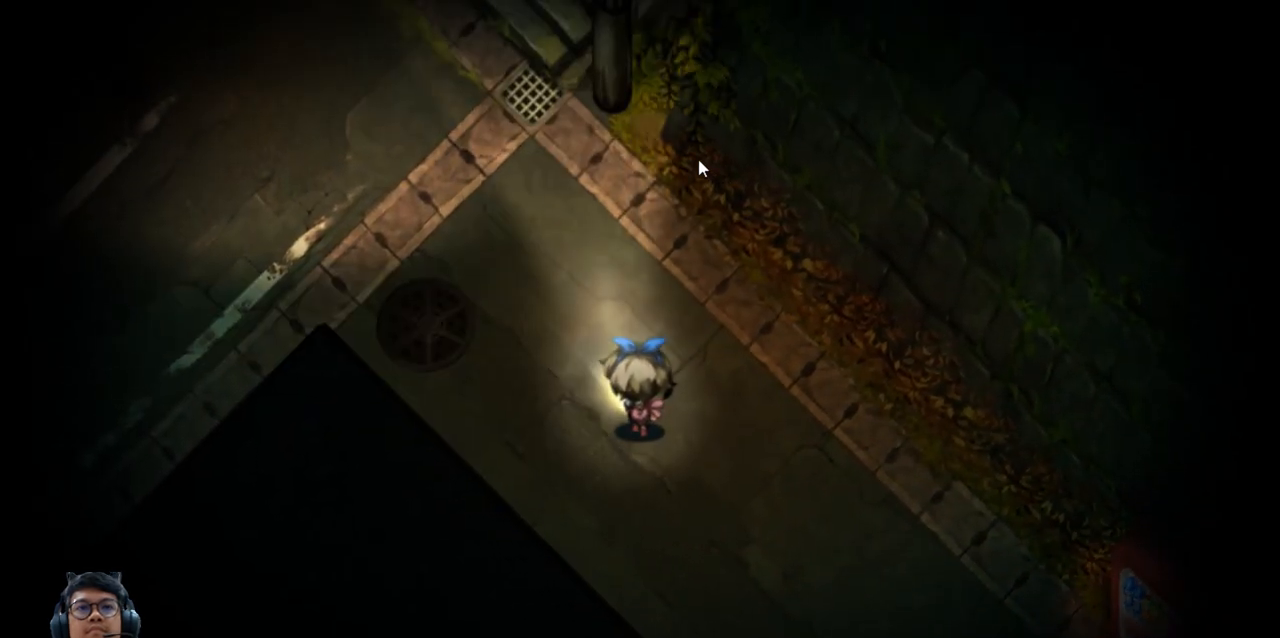
{"keys": ["left", "q"], "events": [[200, "left", "down"], [233, "up", "up"]]}
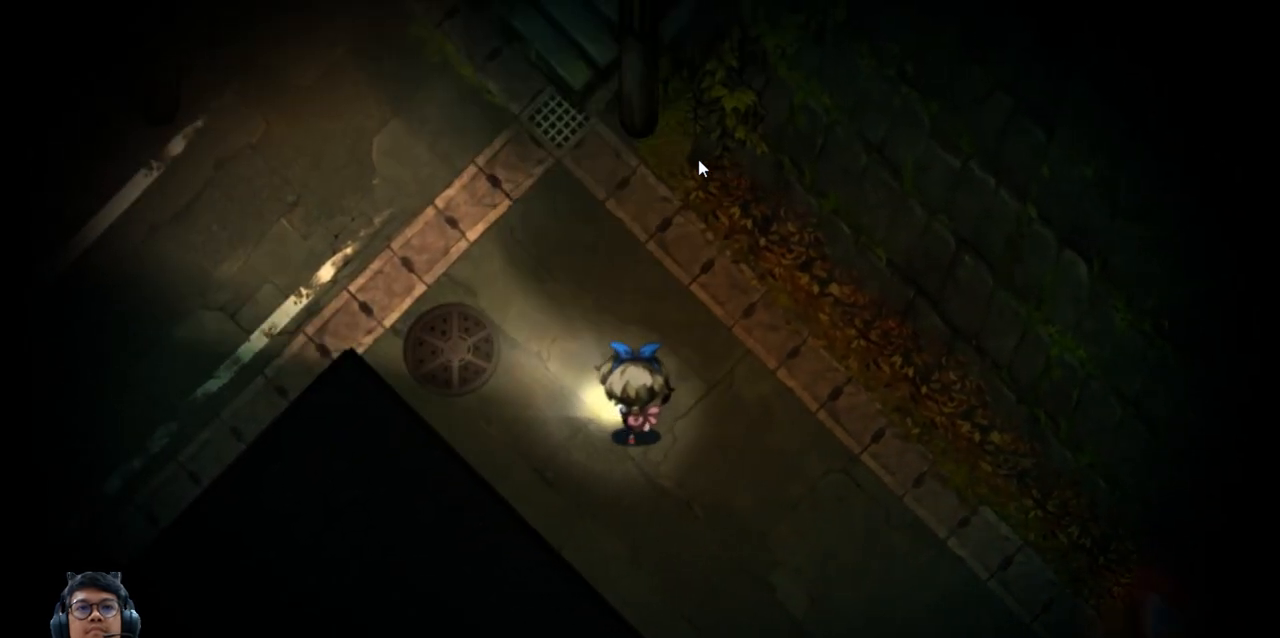
{"keys": ["q"], "events": [[133, "left", "up"]]}
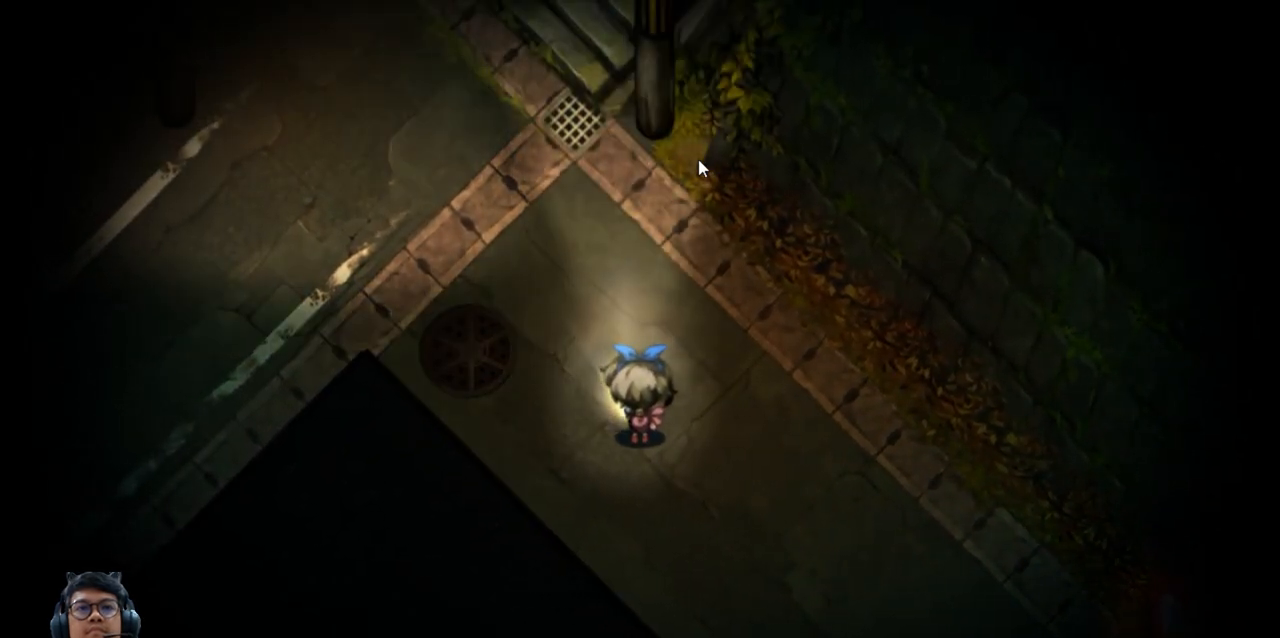
{"keys": ["q", "up"], "events": [[67, "left", "down"], [233, "up", "down"], [317, "left", "up"]]}
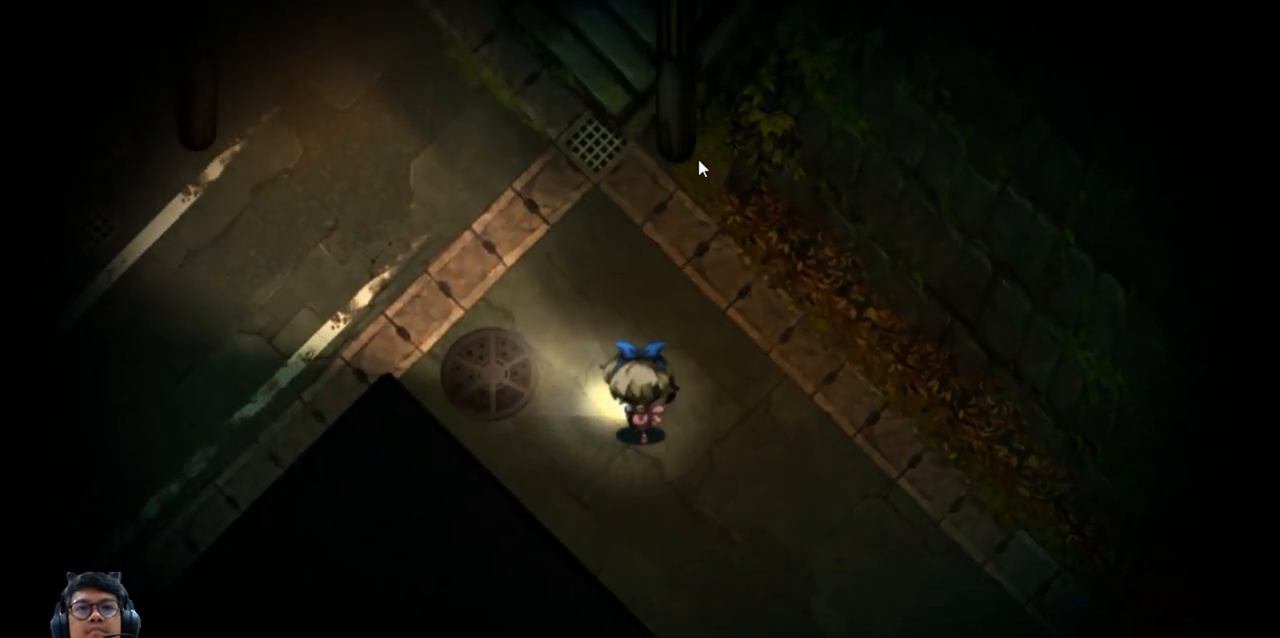
{"keys": ["left", "q", "up"], "events": [[483, "left", "down"]]}
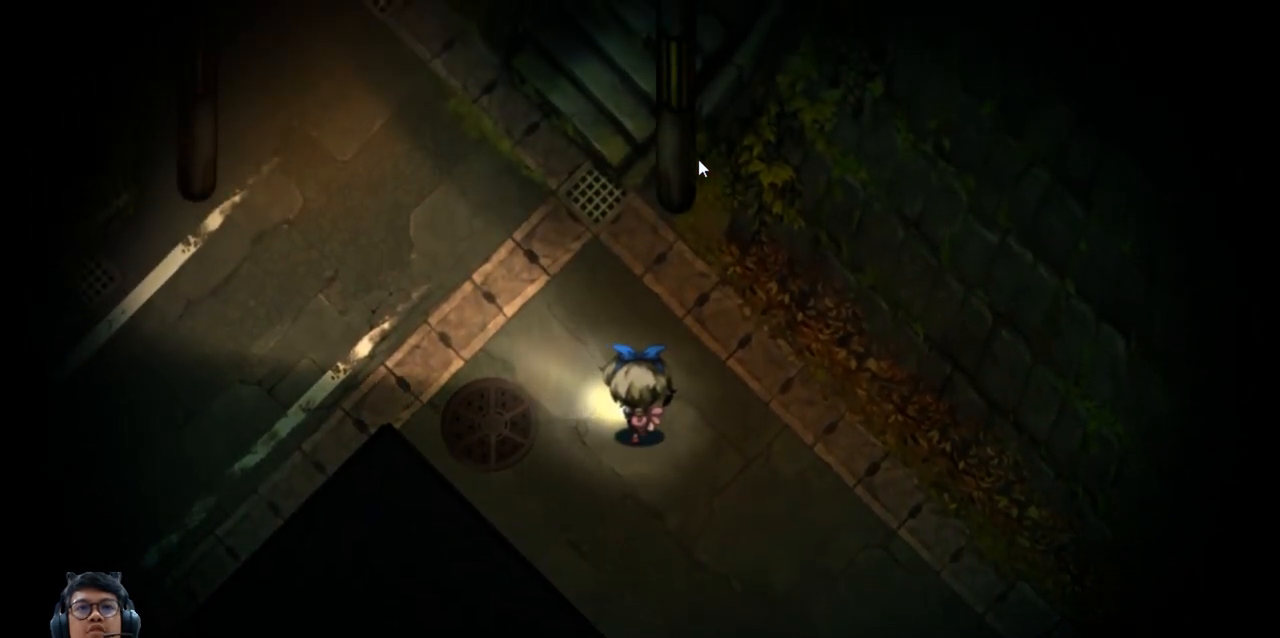
{"keys": ["left", "q", "up"], "events": [[17, "up", "up"], [217, "up", "down"]]}
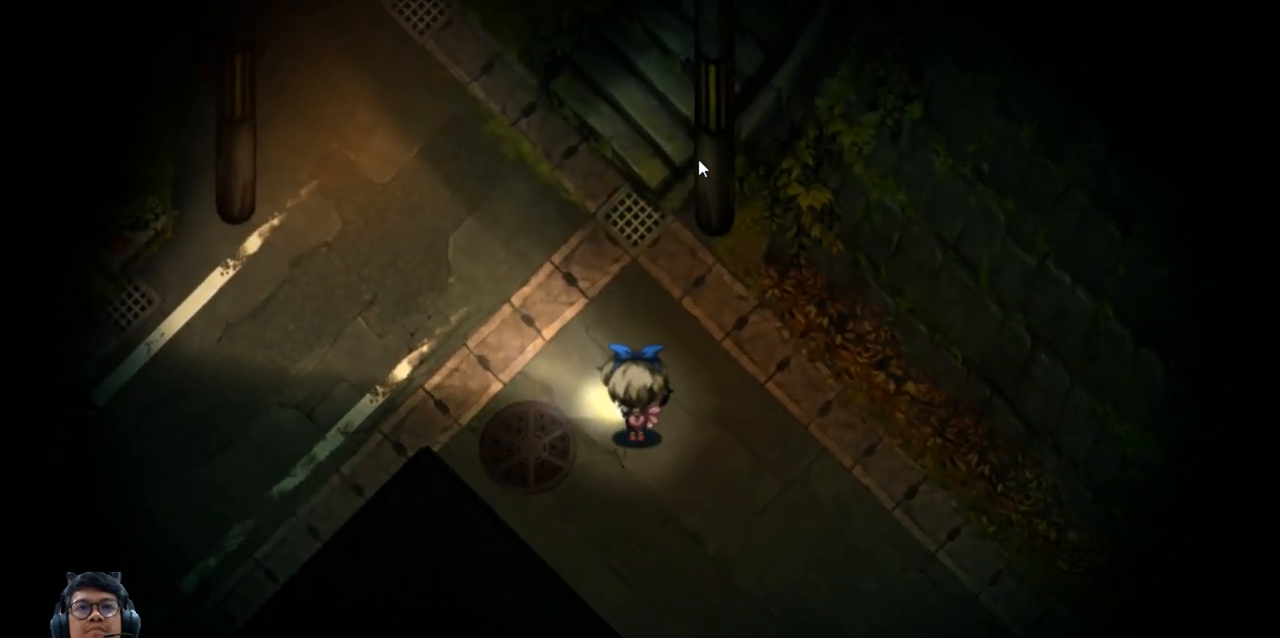
{"keys": ["q"], "events": [[133, "left", "up"], [467, "up", "up"]]}
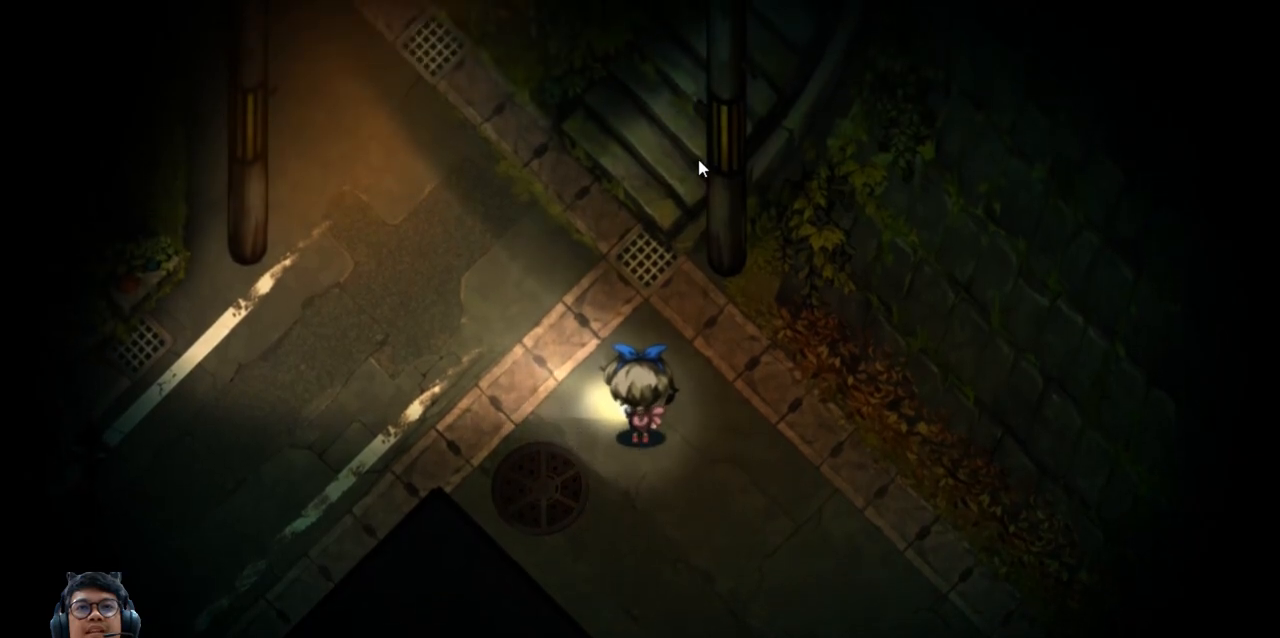
{"keys": ["q"], "events": []}
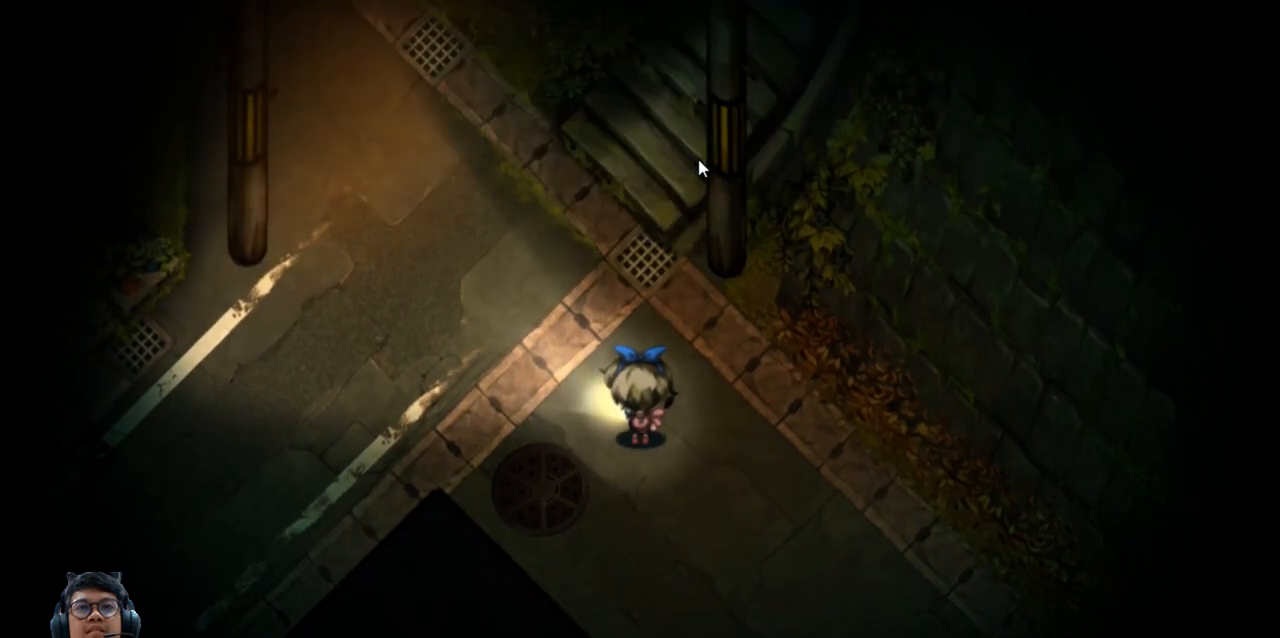
{"keys": ["q"], "events": []}
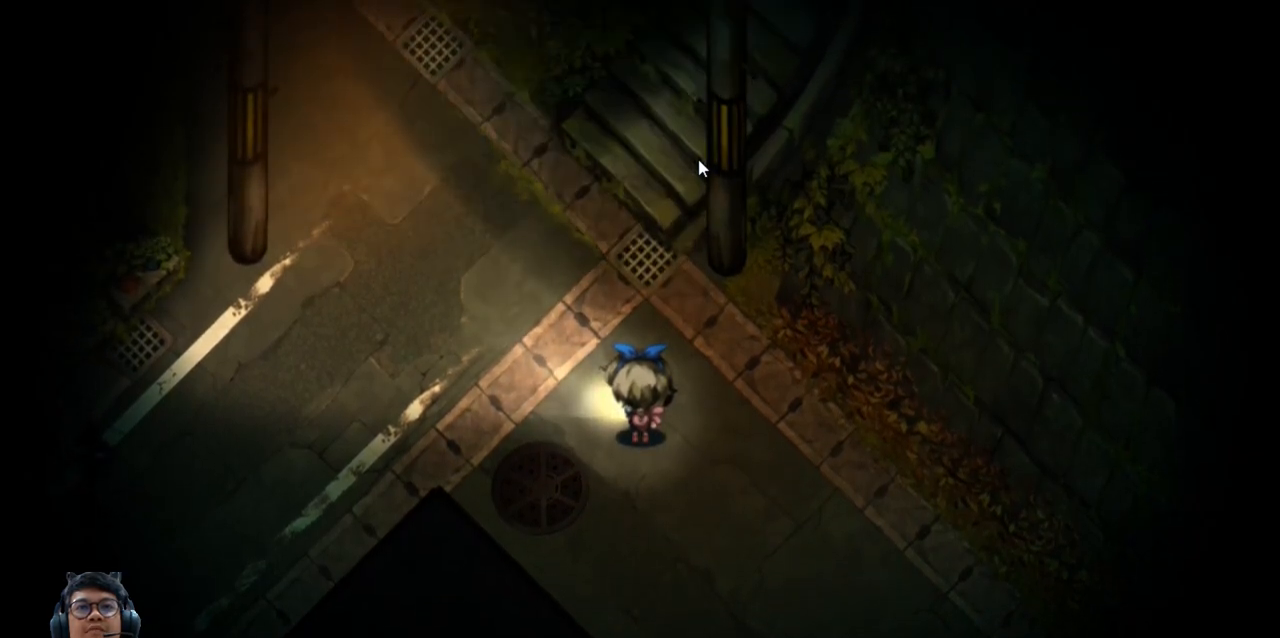
{"keys": ["q"], "events": []}
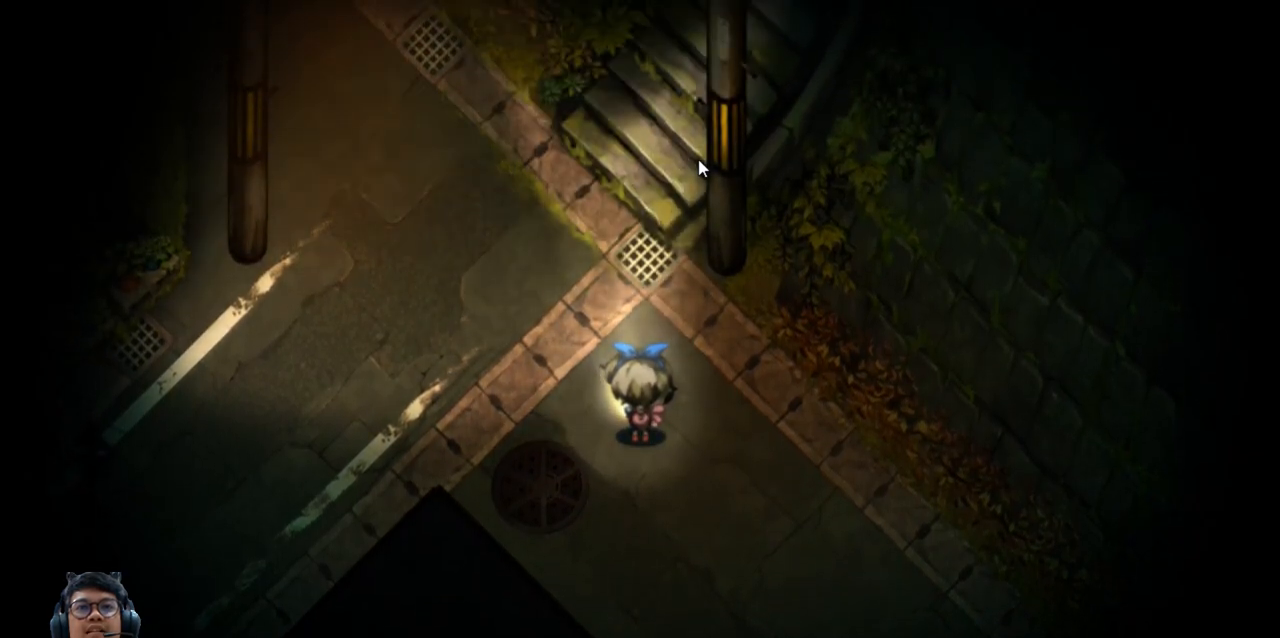
{"keys": ["q"], "events": []}